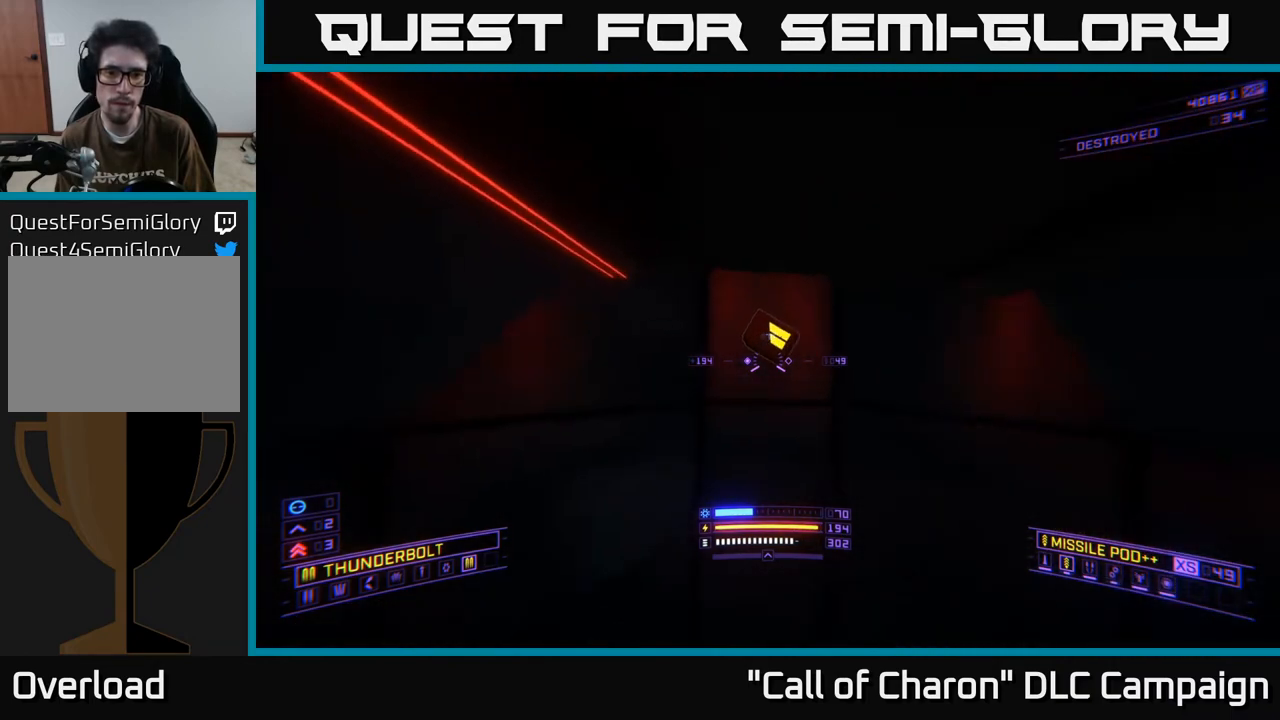
Gameplay with a controller (Xbox layout); each line is a JSON object with the inputs held at the frame after it. "events" lists button and stick changes between this image and that frame as [ms after this image, input, new state], when the widget could be followed in between.
{"buttons": [], "left_stick": "left", "right_stick": "up-left", "events": [[33, "right_stick", "center"], [150, "right_stick", "left"], [183, "B", "down"], [250, "B", "up"], [267, "left_stick", "down"], [417, "right_stick", "up-left"], [500, "left_stick", "left"]]}
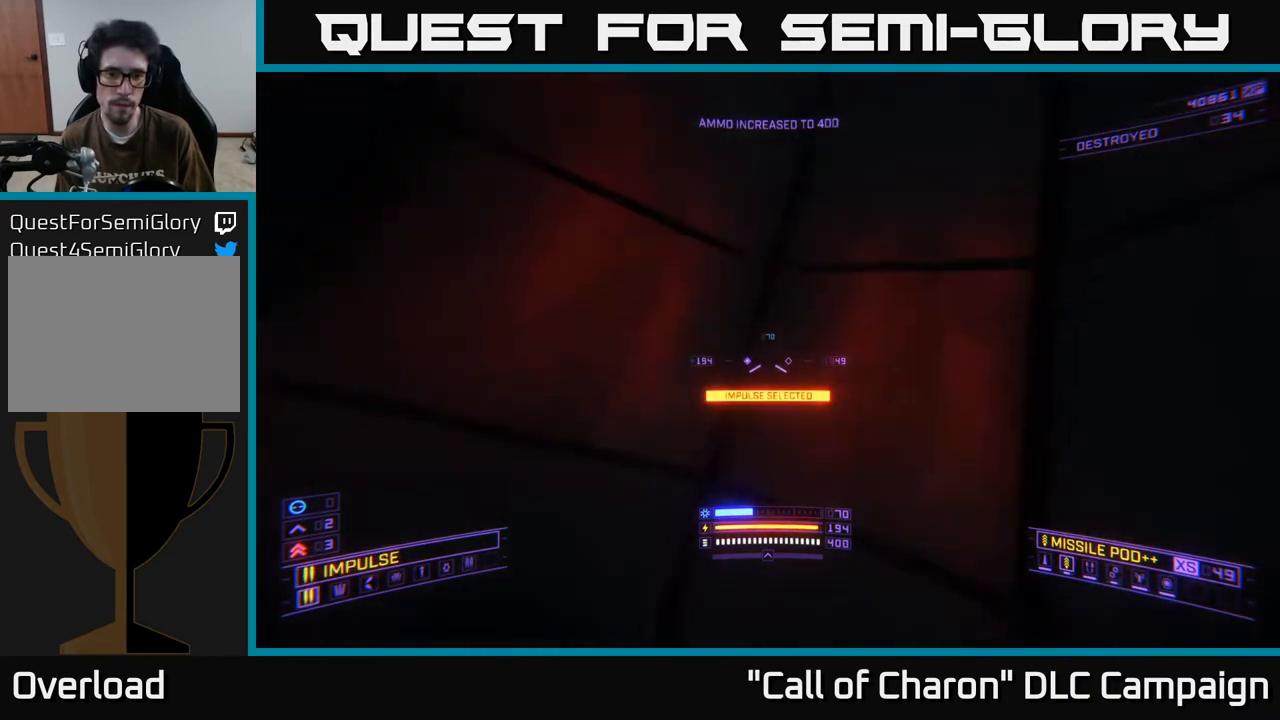
{"buttons": ["B"], "left_stick": "up", "right_stick": "up", "events": [[17, "B", "down"], [17, "left_stick", "center"], [17, "right_stick", "up"], [150, "B", "up"], [250, "B", "down"], [317, "left_stick", "up"], [350, "B", "up"], [433, "B", "down"]]}
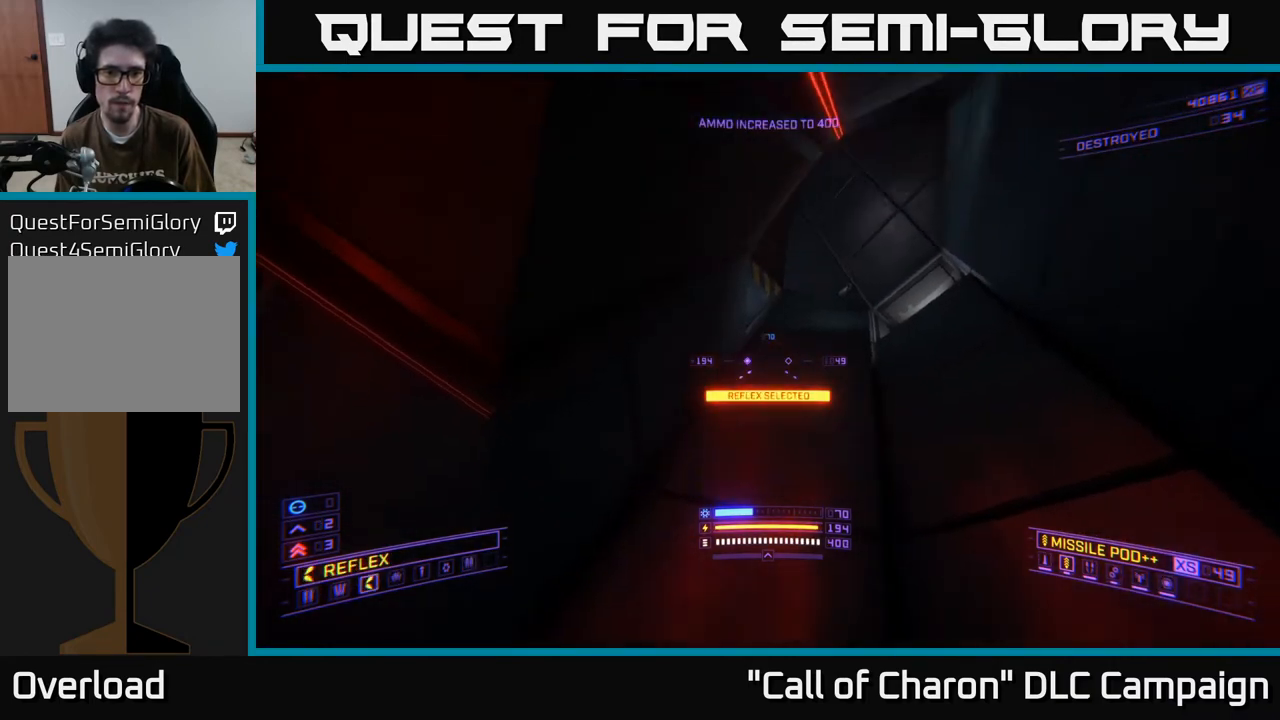
{"buttons": [], "left_stick": "up", "right_stick": "down", "events": [[33, "B", "up"], [167, "right_stick", "down-right"], [233, "right_stick", "down"]]}
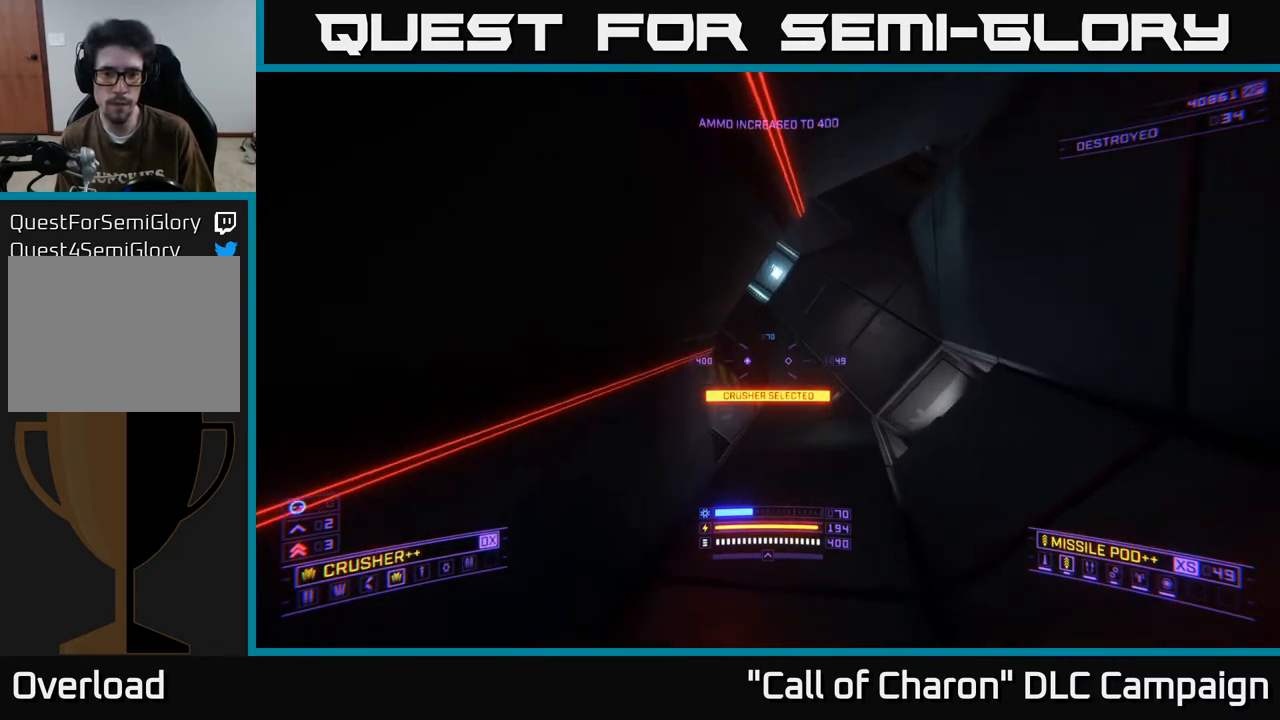
{"buttons": [], "left_stick": "up", "right_stick": "down", "events": [[133, "L3", "down"], [433, "L3", "up"]]}
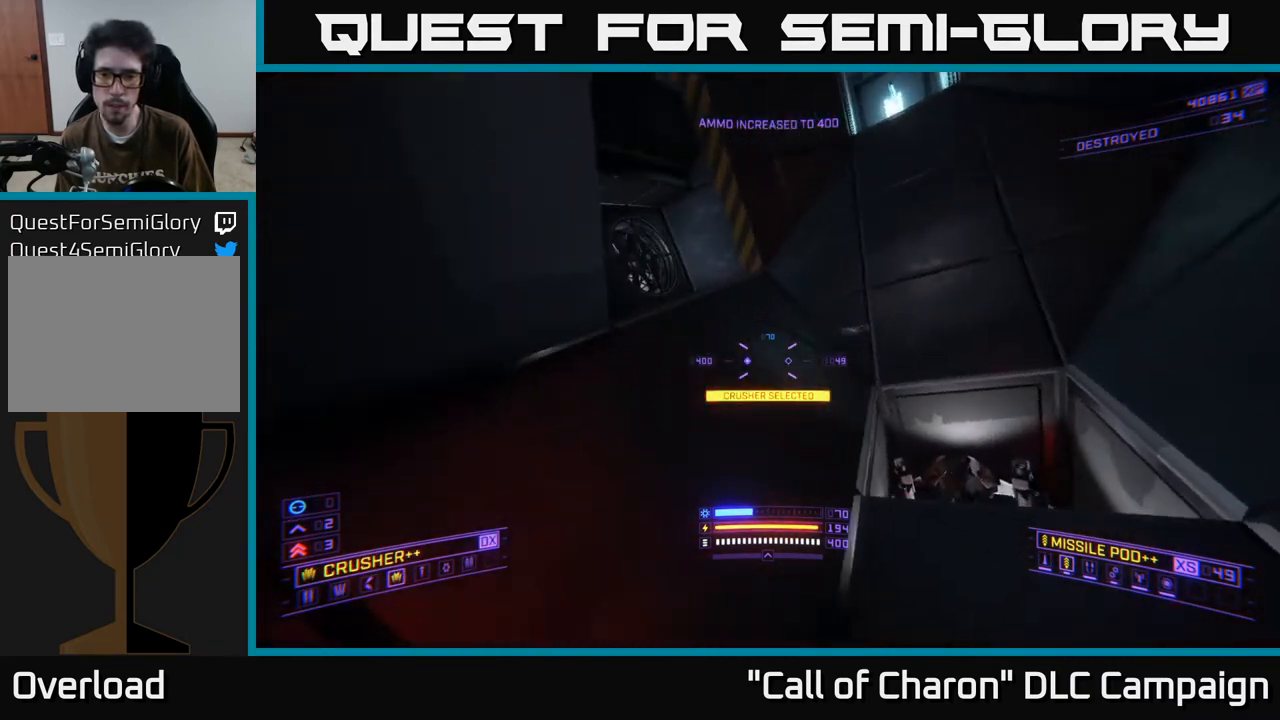
{"buttons": ["R3"], "left_stick": "down-right", "right_stick": "down-left", "events": [[250, "left_stick", "center"], [383, "R3", "down"], [383, "right_stick", "down-left"], [450, "left_stick", "down-right"]]}
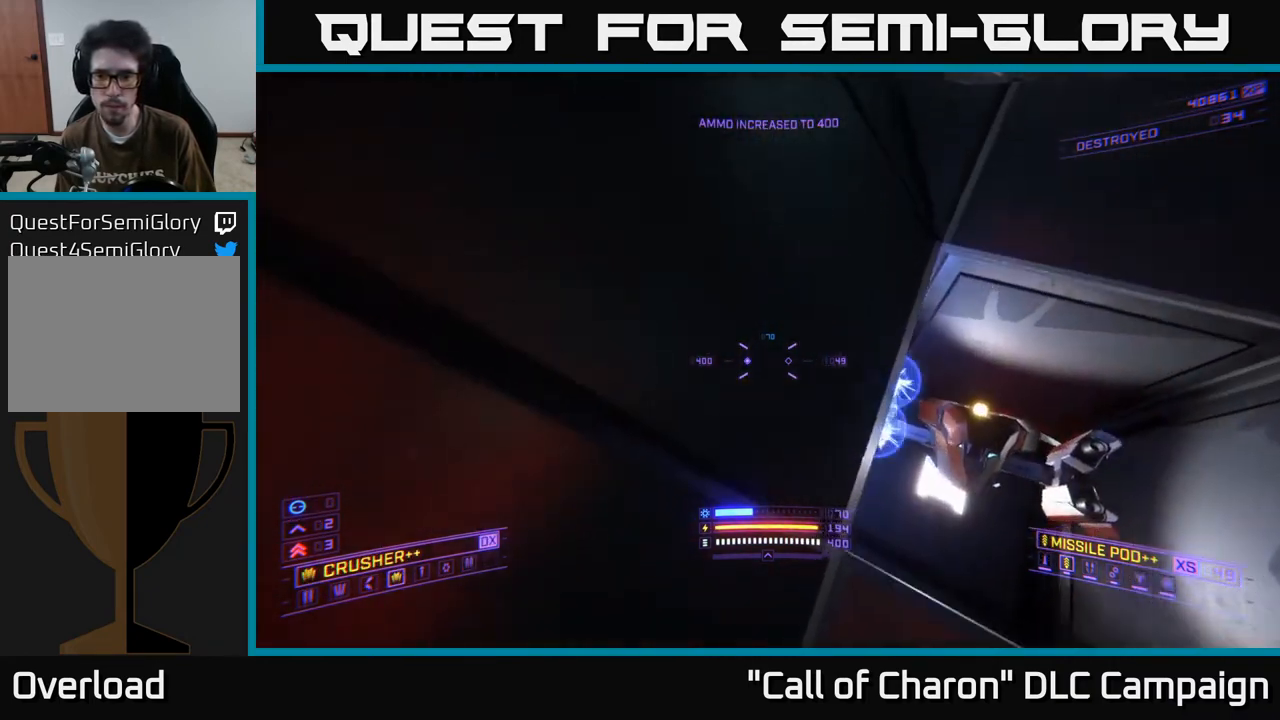
{"buttons": ["X"], "left_stick": "up", "right_stick": "up-left", "events": [[67, "R3", "up"], [83, "right_stick", "down-right"], [133, "right_stick", "right"], [167, "X", "down"], [233, "right_stick", "up-right"], [333, "right_stick", "up"], [400, "R2", "down"], [400, "left_stick", "up"], [483, "right_stick", "up-left"], [500, "R2", "up"]]}
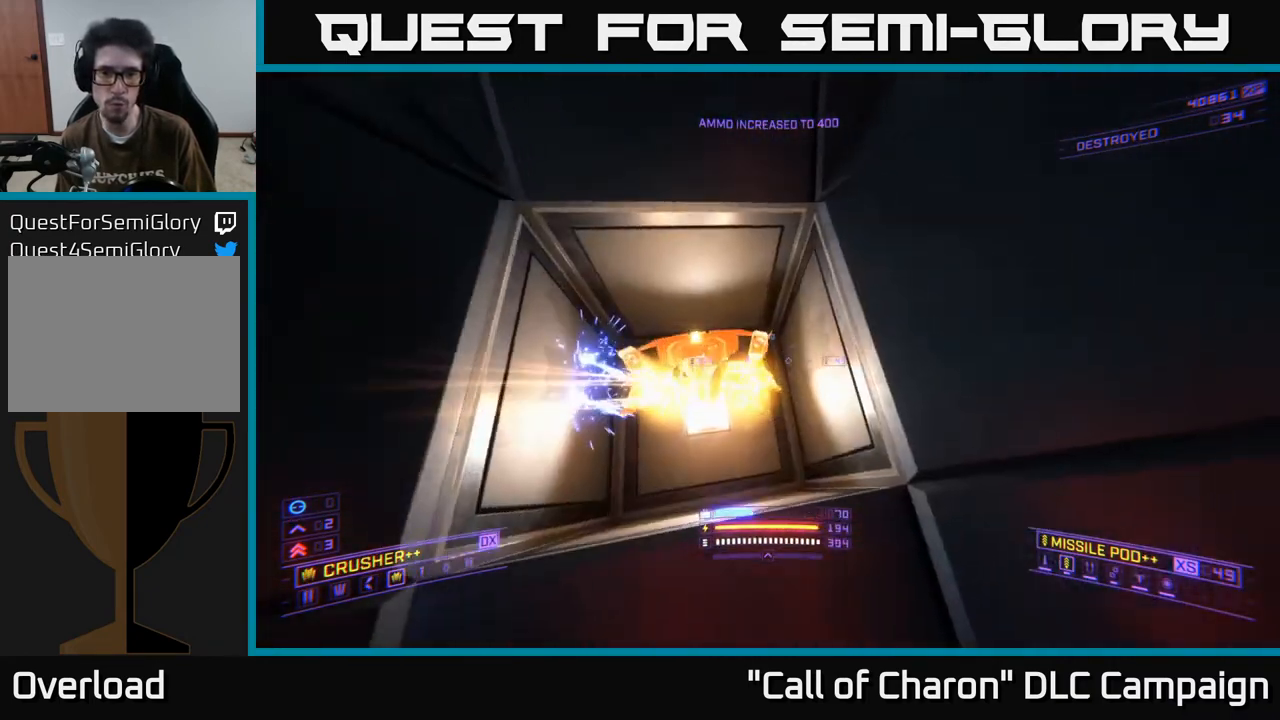
{"buttons": [], "left_stick": "down", "right_stick": "up", "events": [[133, "right_stick", "up"], [267, "left_stick", "left"], [350, "left_stick", "down-left"], [433, "X", "up"], [450, "left_stick", "down"]]}
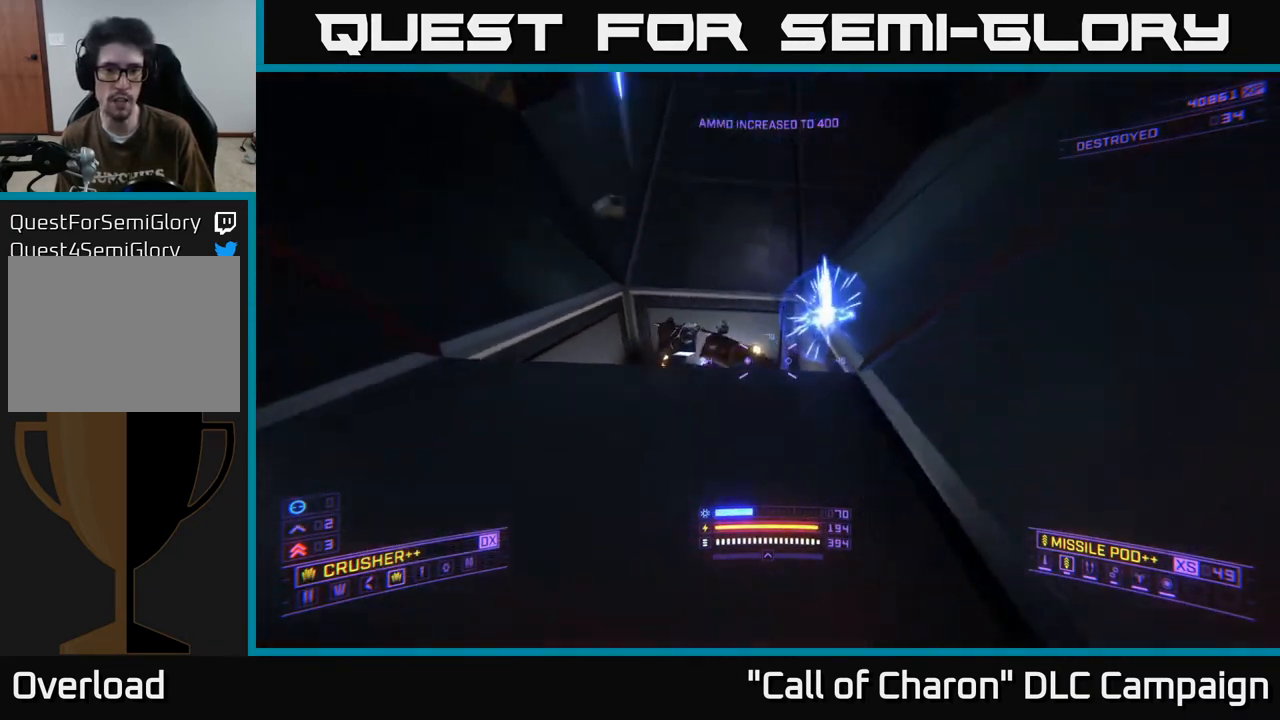
{"buttons": [], "left_stick": "down", "right_stick": "down", "events": [[50, "right_stick", "center"], [400, "right_stick", "down"]]}
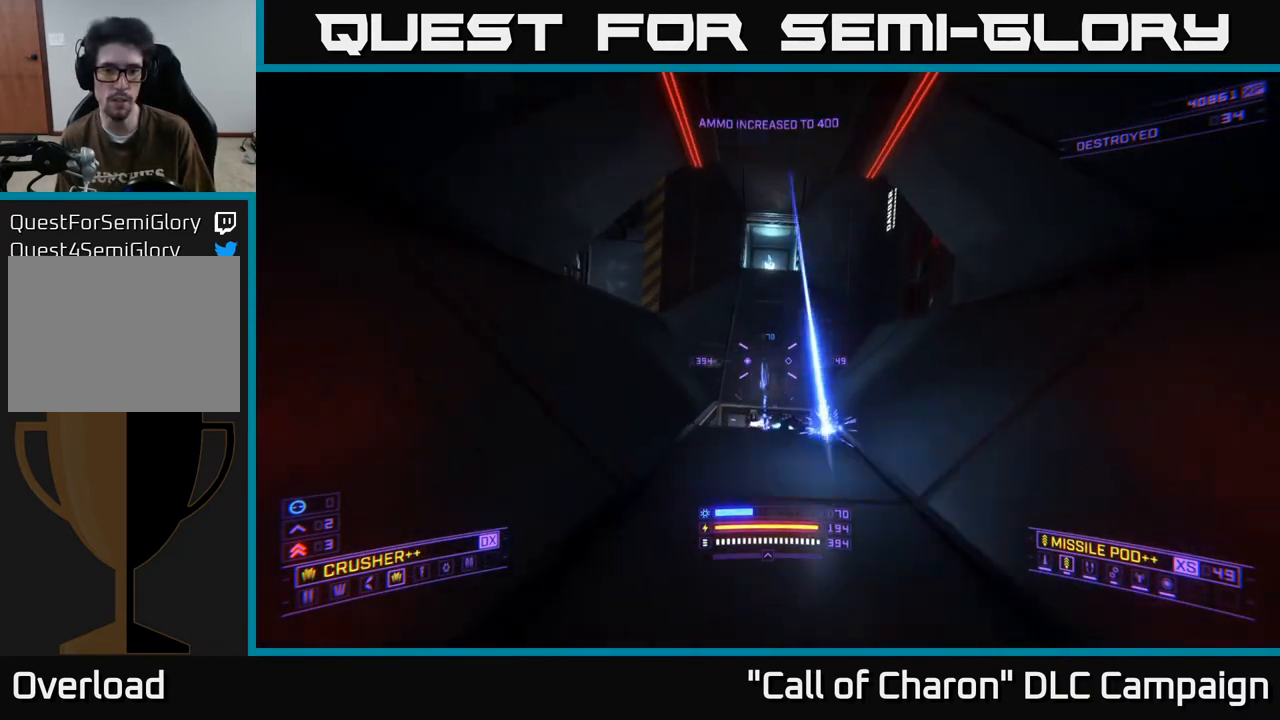
{"buttons": [], "left_stick": "center", "right_stick": "down", "events": [[67, "right_stick", "center"], [250, "left_stick", "center"], [417, "right_stick", "down"]]}
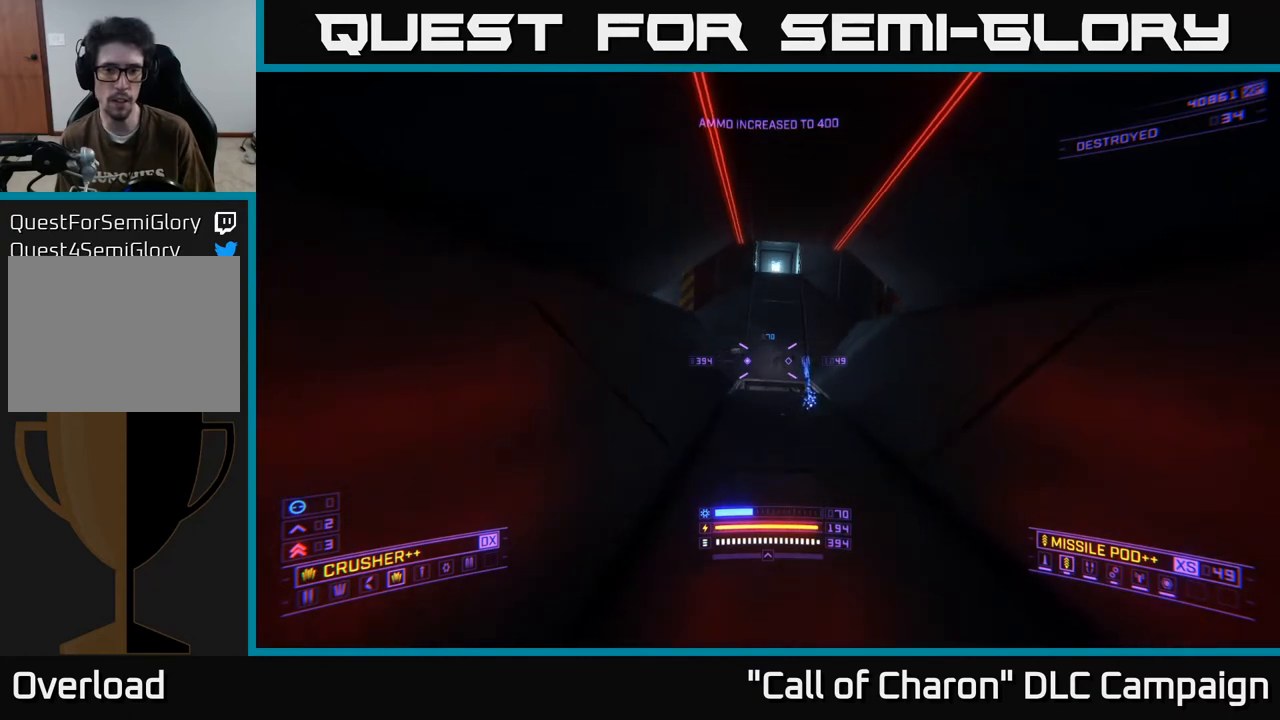
{"buttons": [], "left_stick": "down", "right_stick": "center", "events": [[67, "right_stick", "center"], [483, "left_stick", "down"]]}
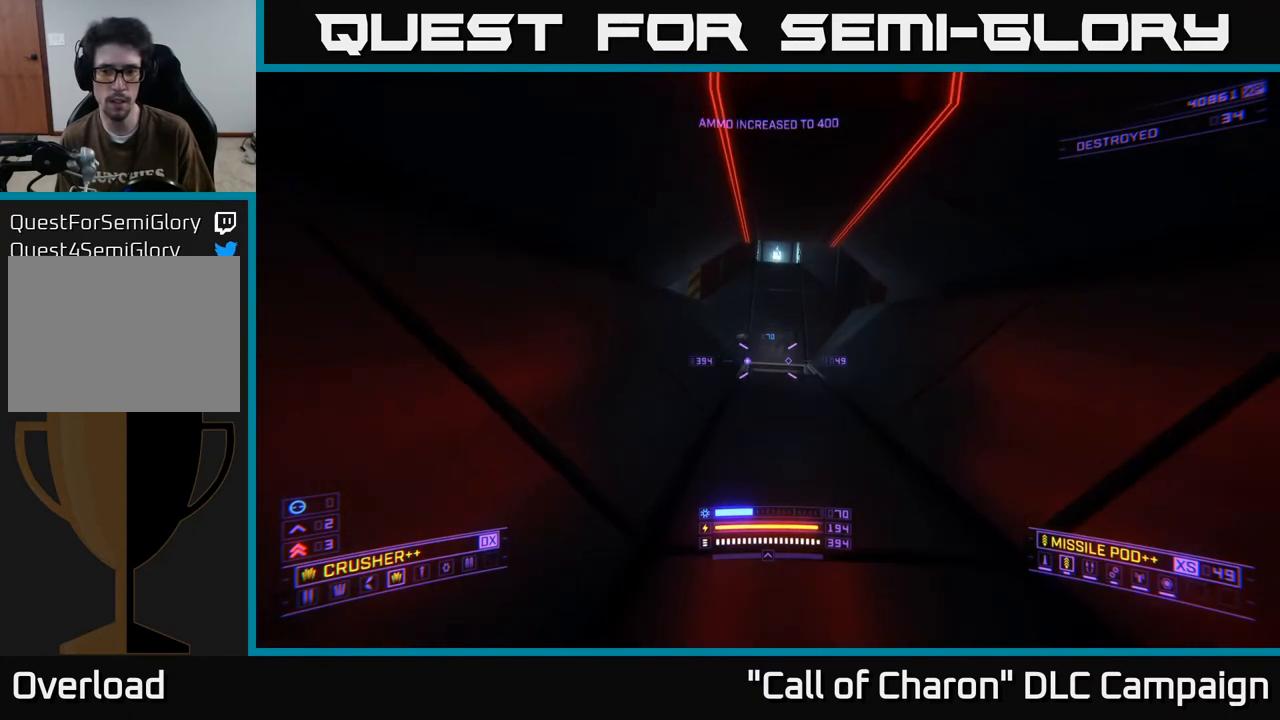
{"buttons": [], "left_stick": "center", "right_stick": "center", "events": [[150, "Y", "down"], [200, "A", "down"], [250, "Y", "up"], [333, "left_stick", "center"], [383, "A", "up"]]}
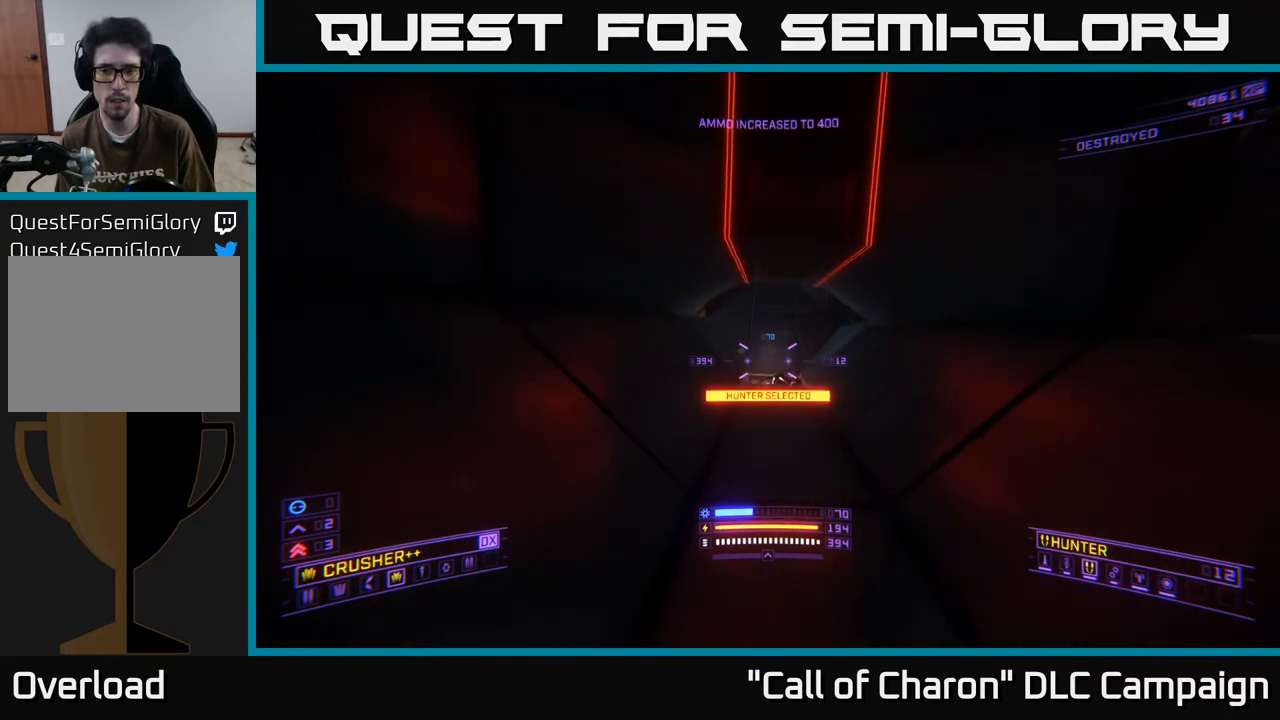
{"buttons": [], "left_stick": "center", "right_stick": "center", "events": [[83, "left_stick", "up"], [433, "left_stick", "center"]]}
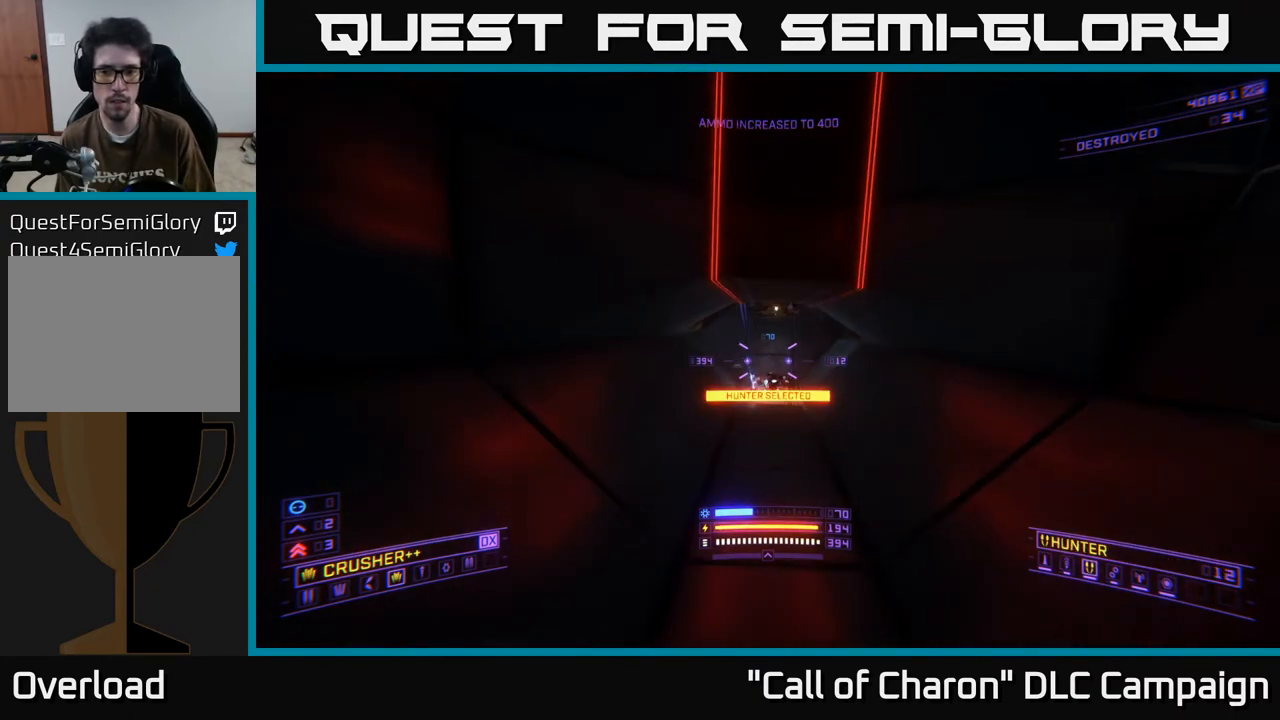
{"buttons": ["X", "L2"], "left_stick": "up", "right_stick": "up-right", "events": [[117, "Y", "down"], [133, "left_stick", "up"], [217, "Y", "up"], [400, "right_stick", "up-right"], [433, "X", "down"], [467, "L2", "down"]]}
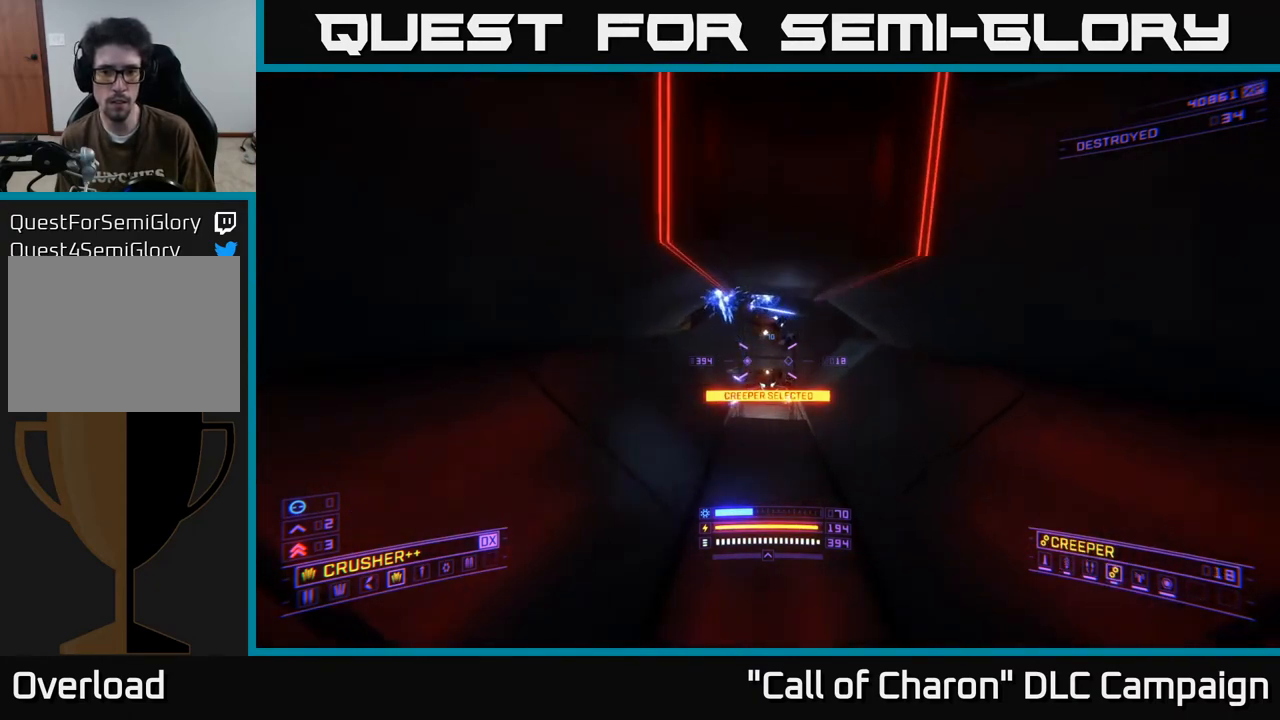
{"buttons": ["X", "L2"], "left_stick": "down-left", "right_stick": "up", "events": [[250, "left_stick", "center"], [250, "right_stick", "center"], [300, "right_stick", "down"], [317, "left_stick", "down-left"], [367, "right_stick", "left"], [467, "right_stick", "up"]]}
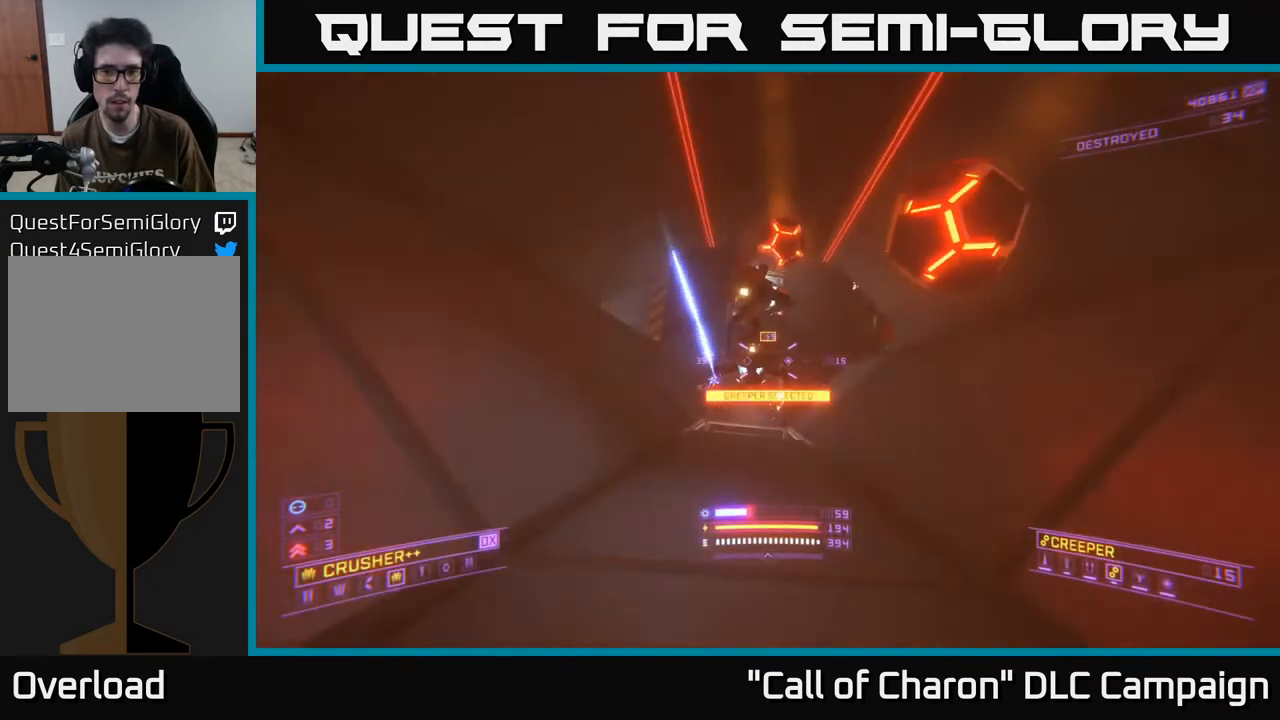
{"buttons": ["A"], "left_stick": "down", "right_stick": "center", "events": [[33, "X", "up"], [33, "left_stick", "down"], [67, "right_stick", "up-right"], [100, "L2", "up"], [200, "A", "down"], [250, "R2", "down"], [267, "right_stick", "down"], [333, "R2", "up"], [450, "right_stick", "center"]]}
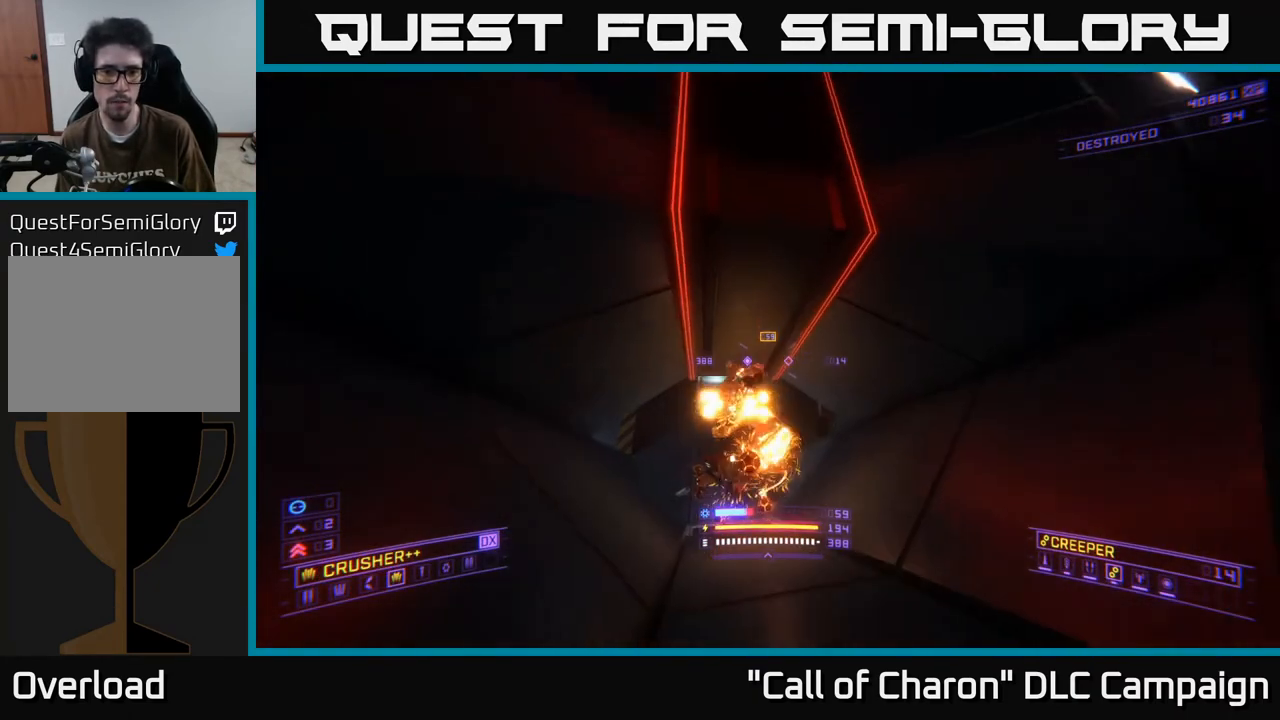
{"buttons": [], "left_stick": "up-left", "right_stick": "center", "events": [[50, "A", "up"], [83, "left_stick", "down-right"], [150, "right_stick", "down"], [200, "right_stick", "down-left"], [267, "left_stick", "up"], [400, "right_stick", "center"], [483, "left_stick", "up-left"]]}
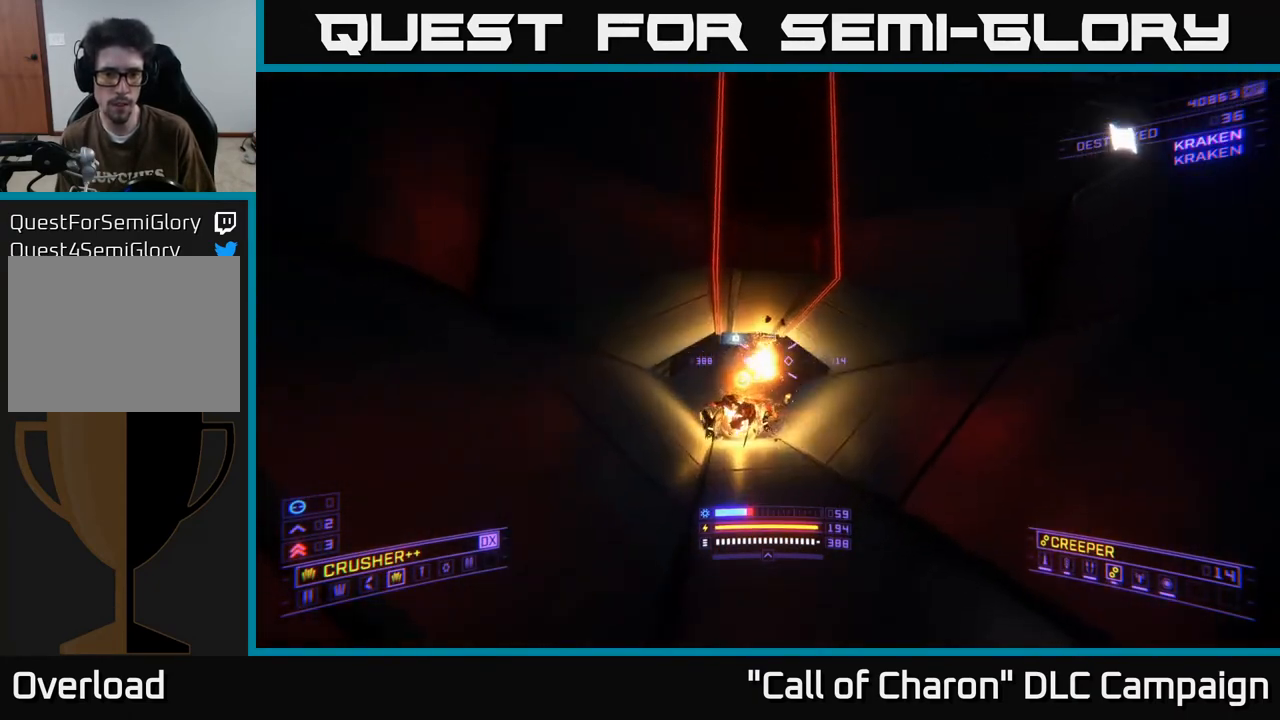
{"buttons": [], "left_stick": "right", "right_stick": "down", "events": [[150, "left_stick", "center"], [367, "left_stick", "right"], [483, "right_stick", "down"]]}
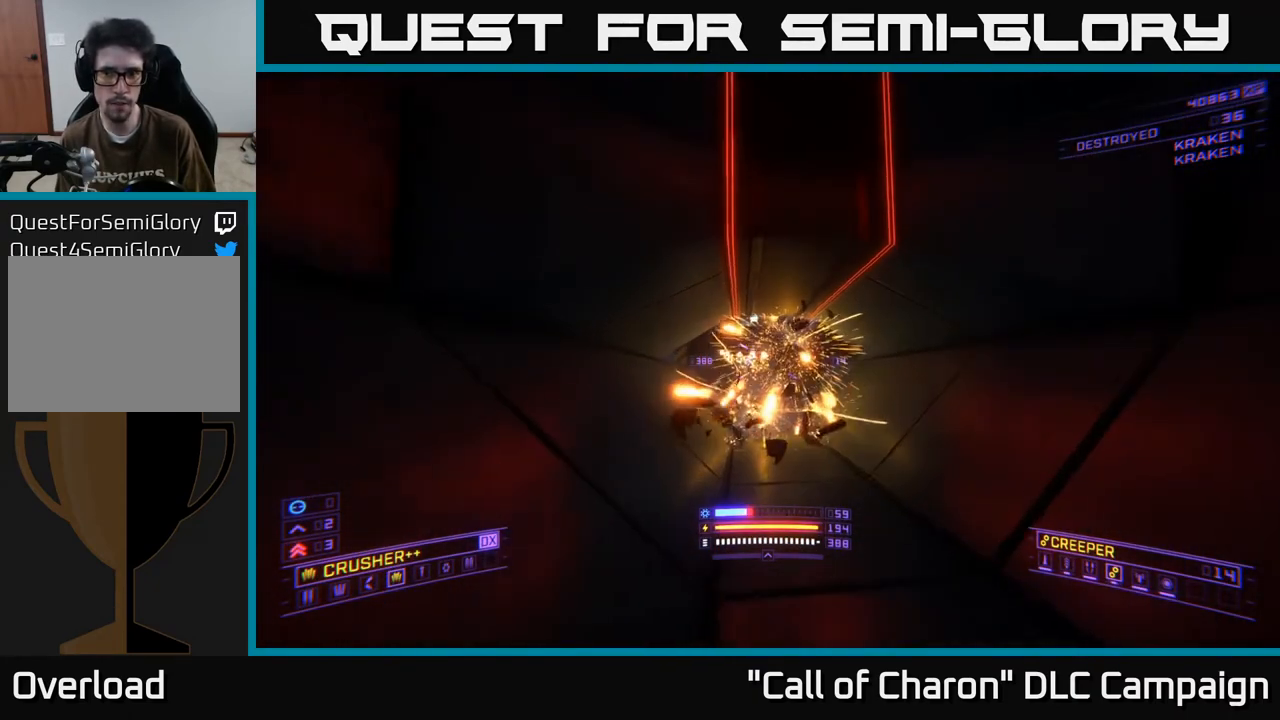
{"buttons": [], "left_stick": "up", "right_stick": "center", "events": [[117, "left_stick", "up"], [183, "right_stick", "center"], [217, "left_stick", "center"], [433, "left_stick", "up"]]}
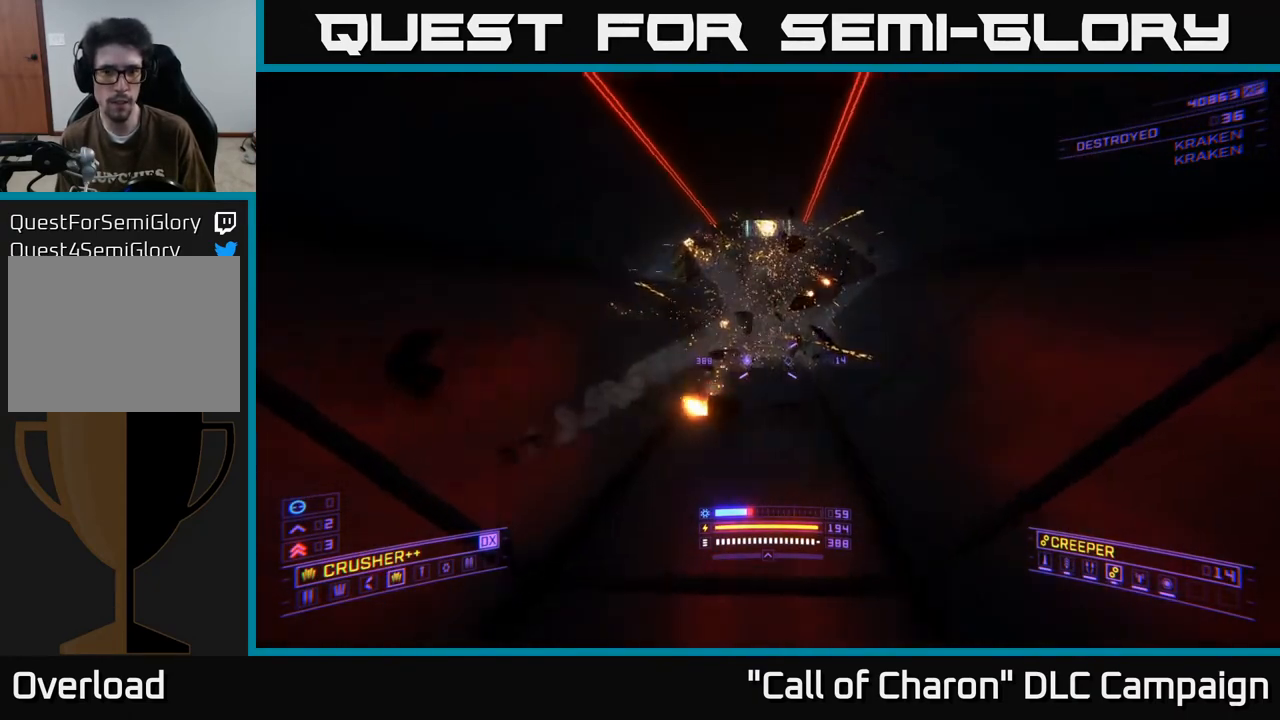
{"buttons": [], "left_stick": "up", "right_stick": "up", "events": [[183, "left_stick", "up-left"], [350, "right_stick", "up"], [417, "left_stick", "up"]]}
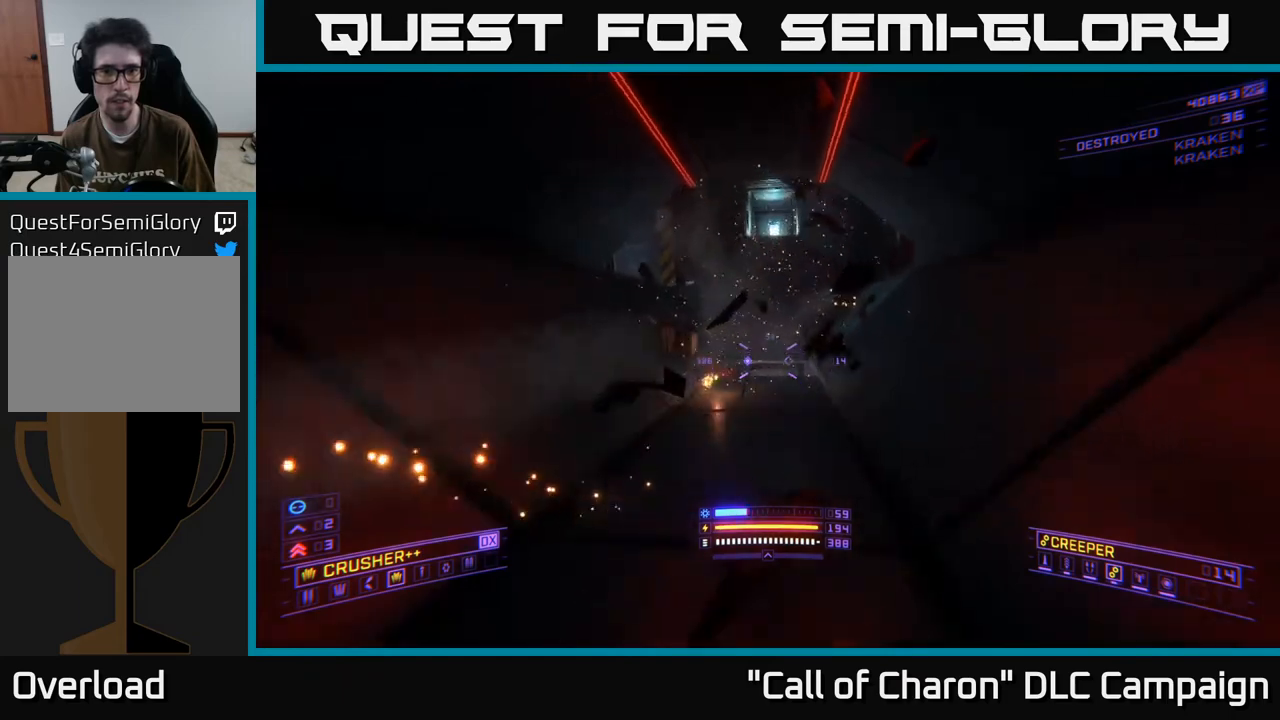
{"buttons": ["R3"], "left_stick": "up", "right_stick": "down-left", "events": [[67, "R3", "down"], [67, "right_stick", "left"], [300, "left_stick", "right"], [417, "left_stick", "center"], [417, "right_stick", "down-left"], [500, "left_stick", "up"]]}
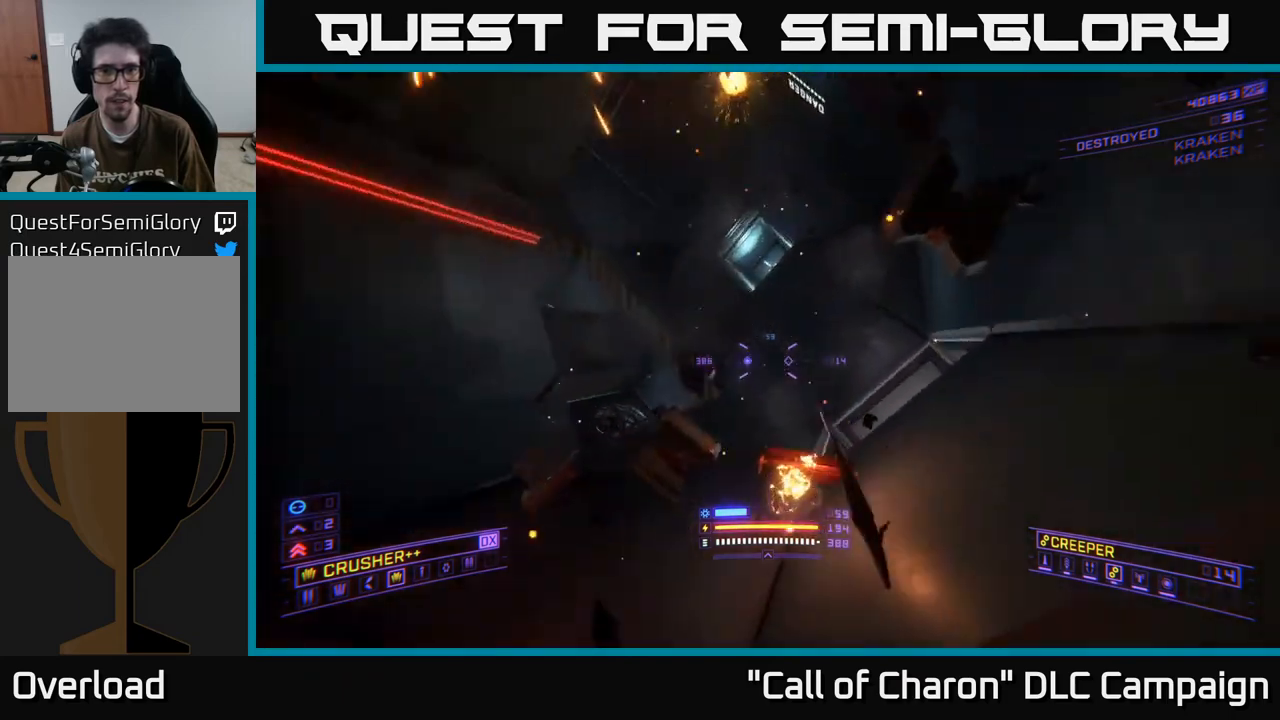
{"buttons": [], "left_stick": "up-left", "right_stick": "center", "events": [[83, "left_stick", "up-right"], [217, "R3", "up"], [283, "left_stick", "up"], [367, "right_stick", "center"], [383, "left_stick", "up-left"]]}
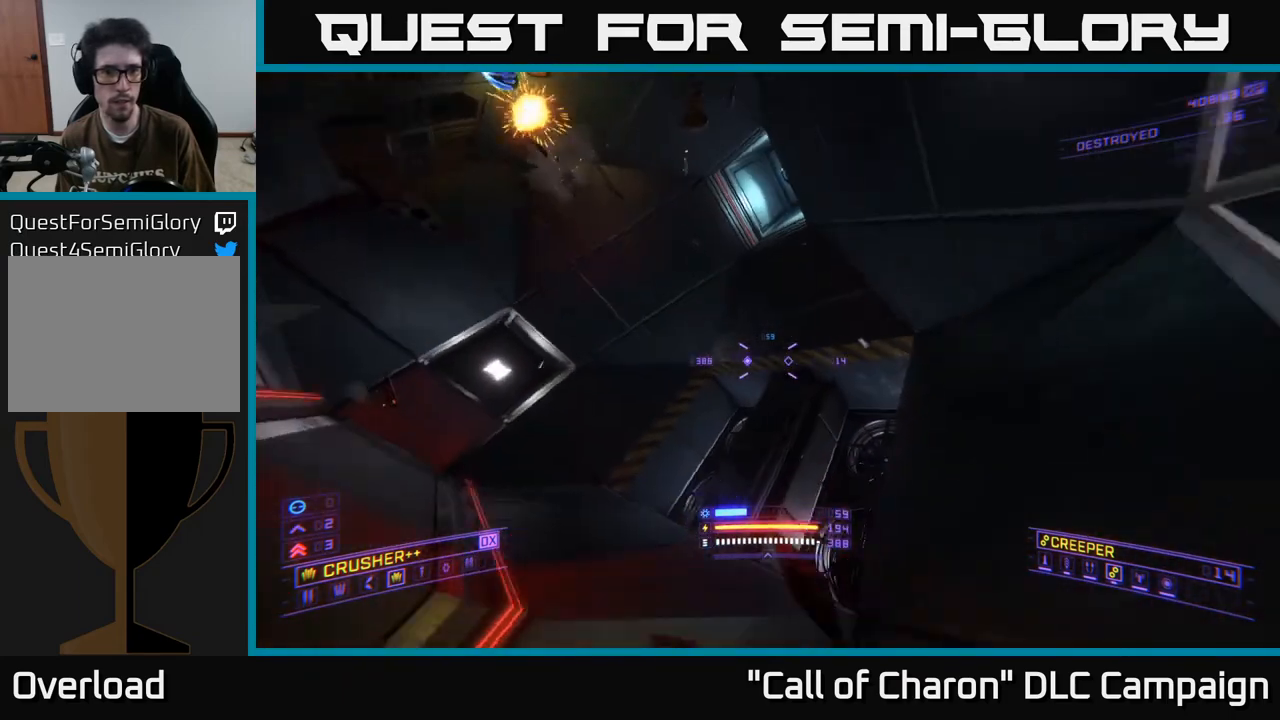
{"buttons": [], "left_stick": "up-left", "right_stick": "down-left", "events": [[17, "left_stick", "center"], [50, "right_stick", "down-left"], [300, "R3", "down"], [400, "left_stick", "up"], [450, "R3", "up"], [450, "left_stick", "up-left"]]}
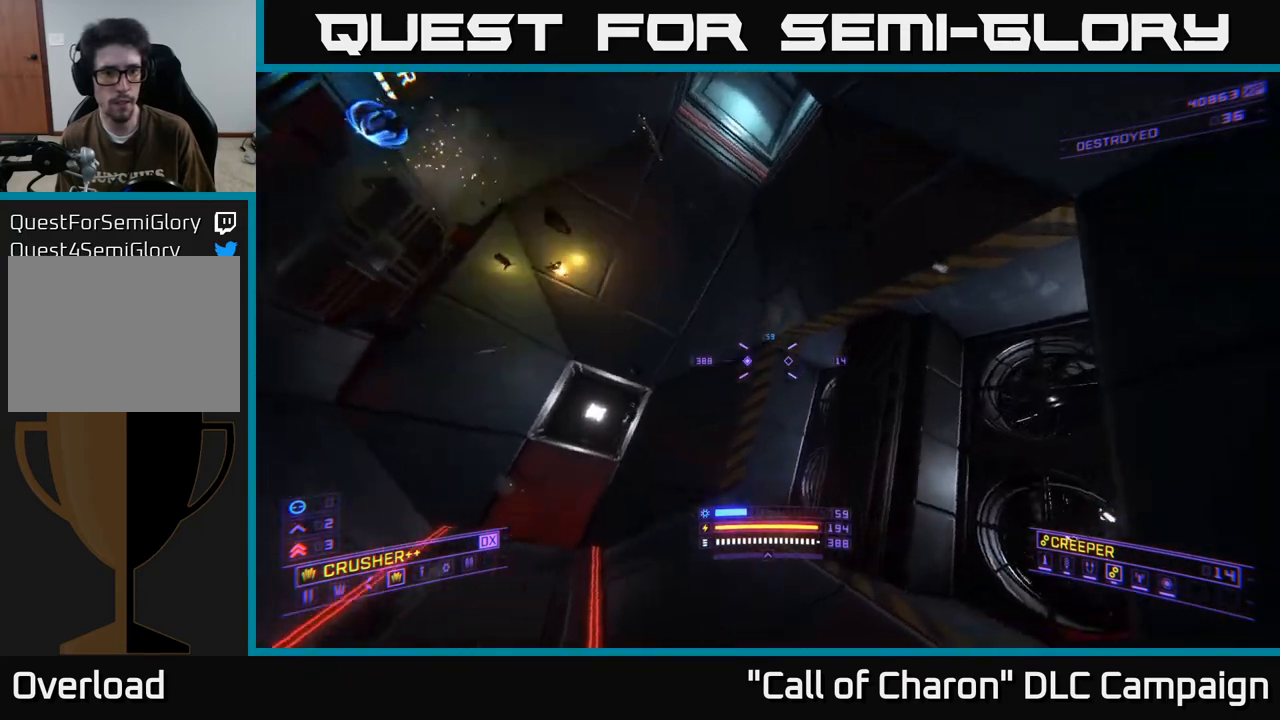
{"buttons": [], "left_stick": "up-left", "right_stick": "down-right", "events": [[17, "right_stick", "left"], [267, "right_stick", "center"], [500, "right_stick", "down-right"]]}
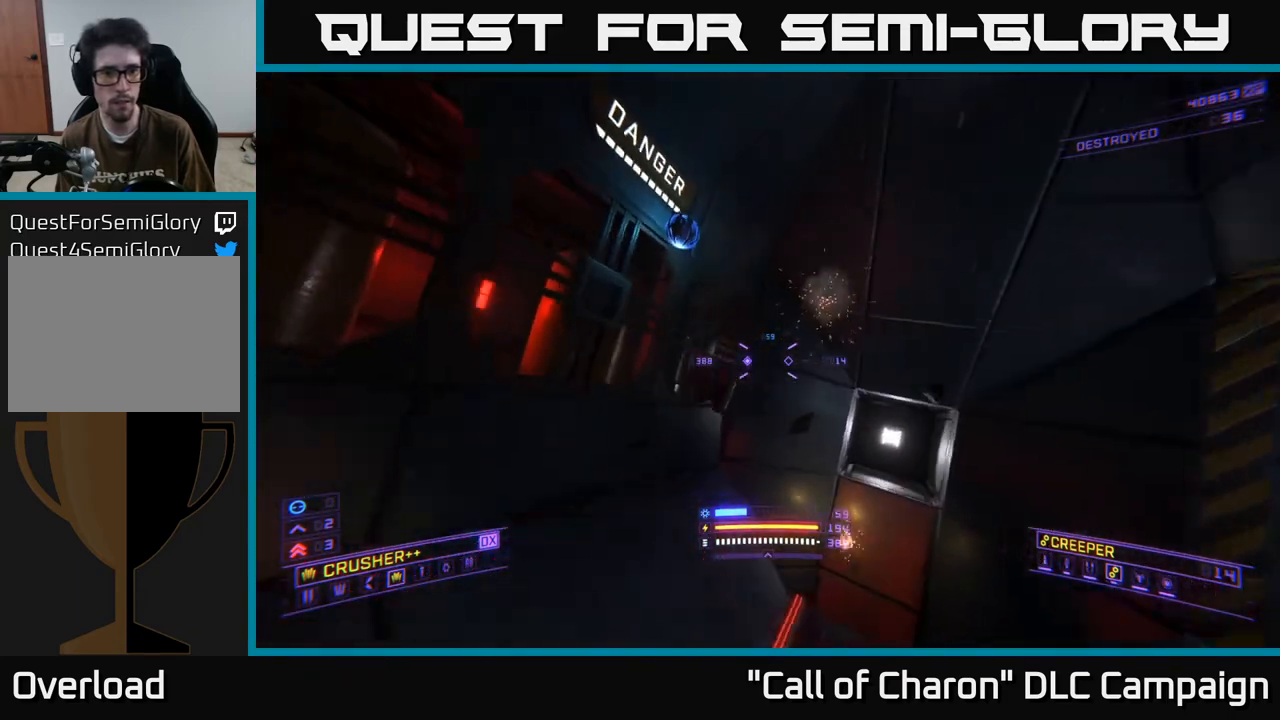
{"buttons": ["A"], "left_stick": "center", "right_stick": "down-right", "events": [[217, "left_stick", "center"], [317, "left_stick", "right"], [333, "A", "down"], [483, "left_stick", "center"]]}
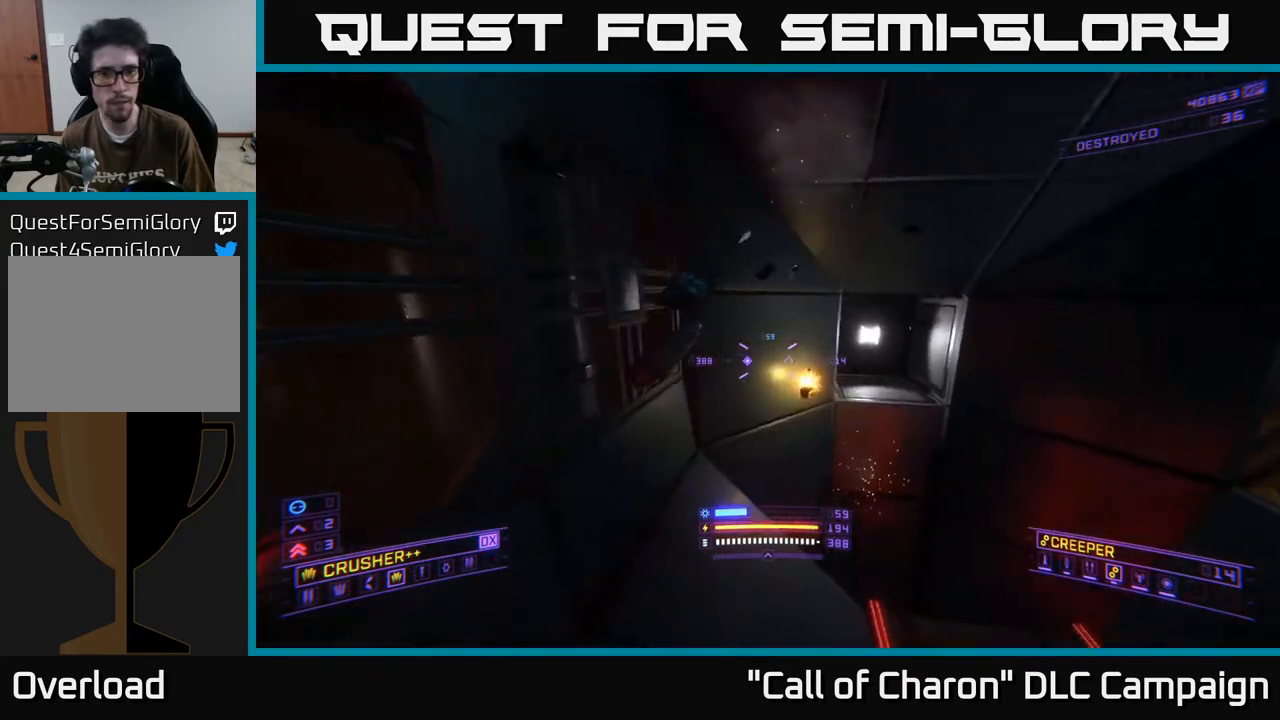
{"buttons": [], "left_stick": "left", "right_stick": "right", "events": [[50, "A", "up"], [317, "left_stick", "up"], [367, "right_stick", "right"], [467, "left_stick", "left"]]}
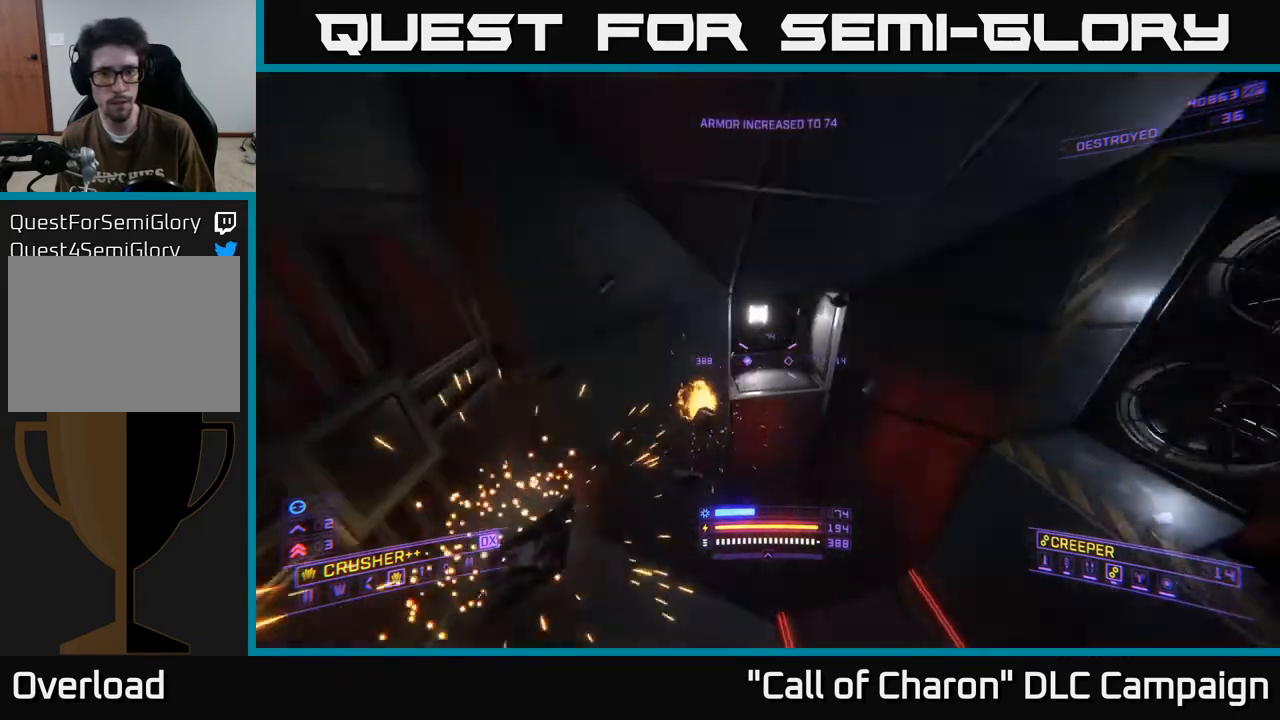
{"buttons": [], "left_stick": "up", "right_stick": "right", "events": [[233, "right_stick", "down-right"], [283, "R3", "down"], [333, "left_stick", "up-left"], [467, "left_stick", "up"], [483, "R3", "up"], [500, "right_stick", "right"]]}
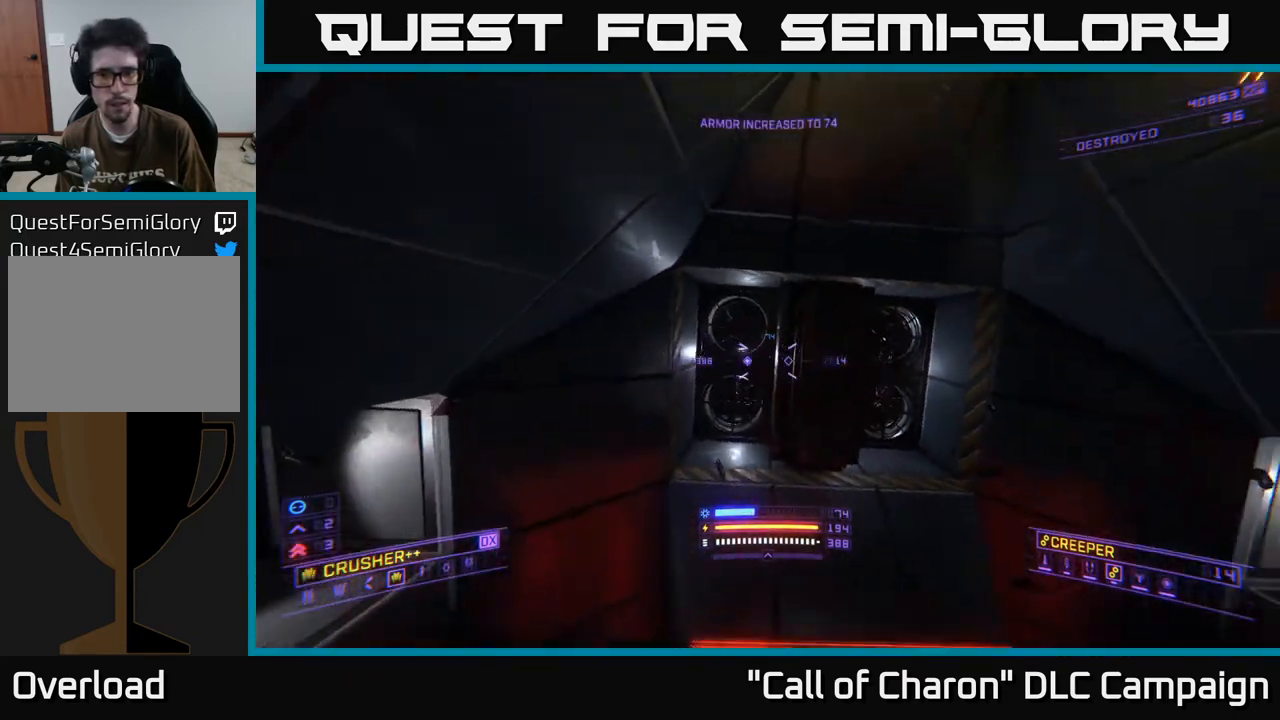
{"buttons": [], "left_stick": "up-left", "right_stick": "up", "events": [[117, "right_stick", "up-right"], [283, "right_stick", "up"], [383, "left_stick", "up-left"]]}
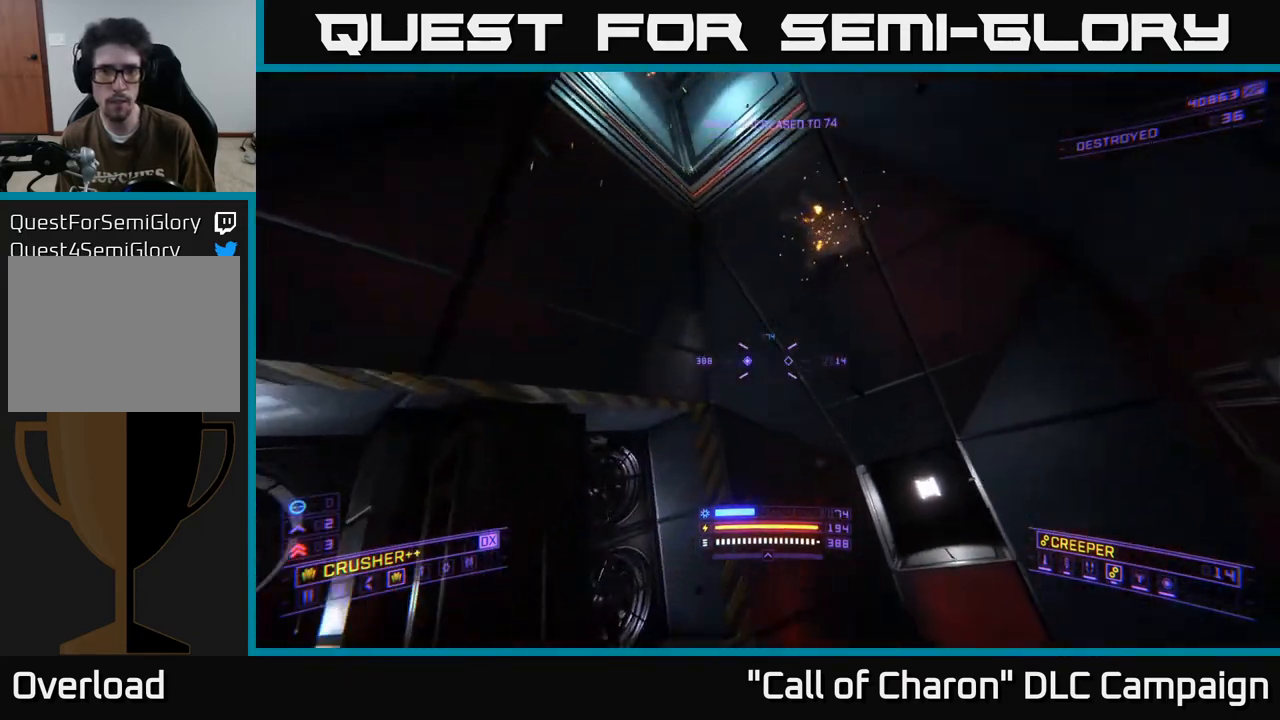
{"buttons": [], "left_stick": "up", "right_stick": "down-right", "events": [[133, "L3", "down"], [200, "left_stick", "up"], [233, "right_stick", "up-right"], [300, "L3", "up"], [450, "right_stick", "down-right"]]}
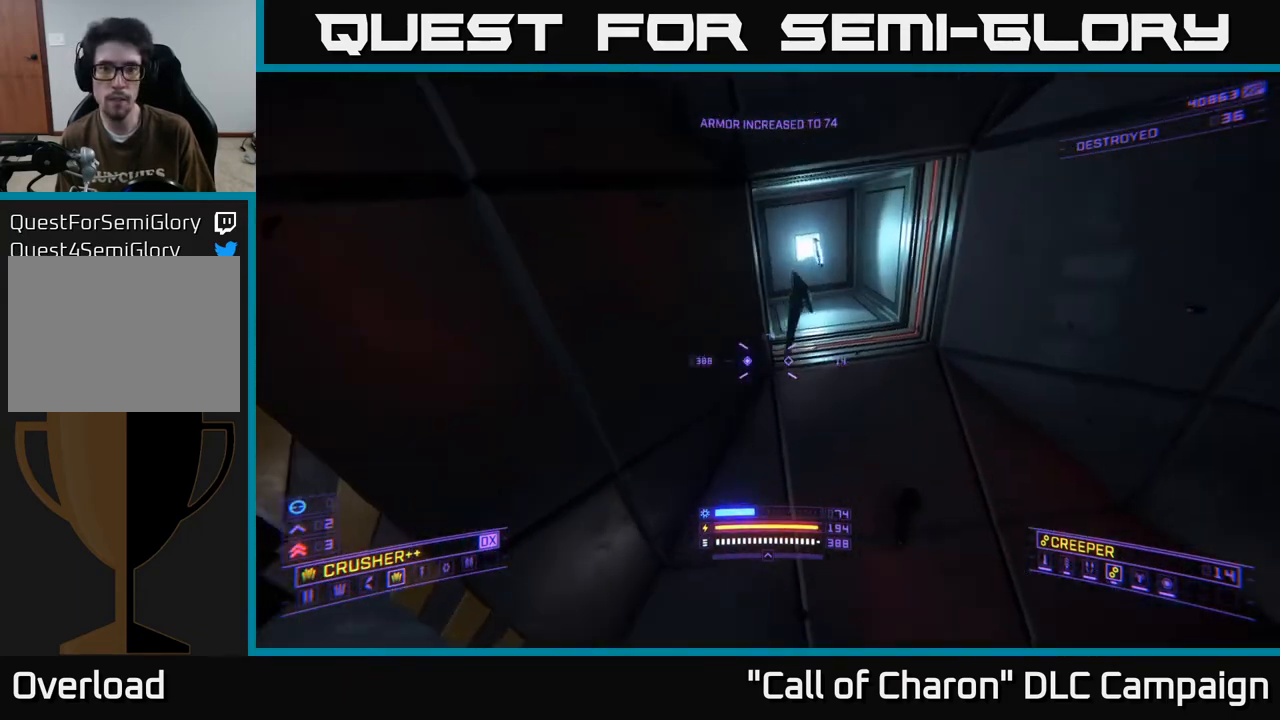
{"buttons": ["A"], "left_stick": "center", "right_stick": "down", "events": [[33, "left_stick", "up-right"], [333, "A", "down"], [400, "right_stick", "down"], [450, "left_stick", "center"]]}
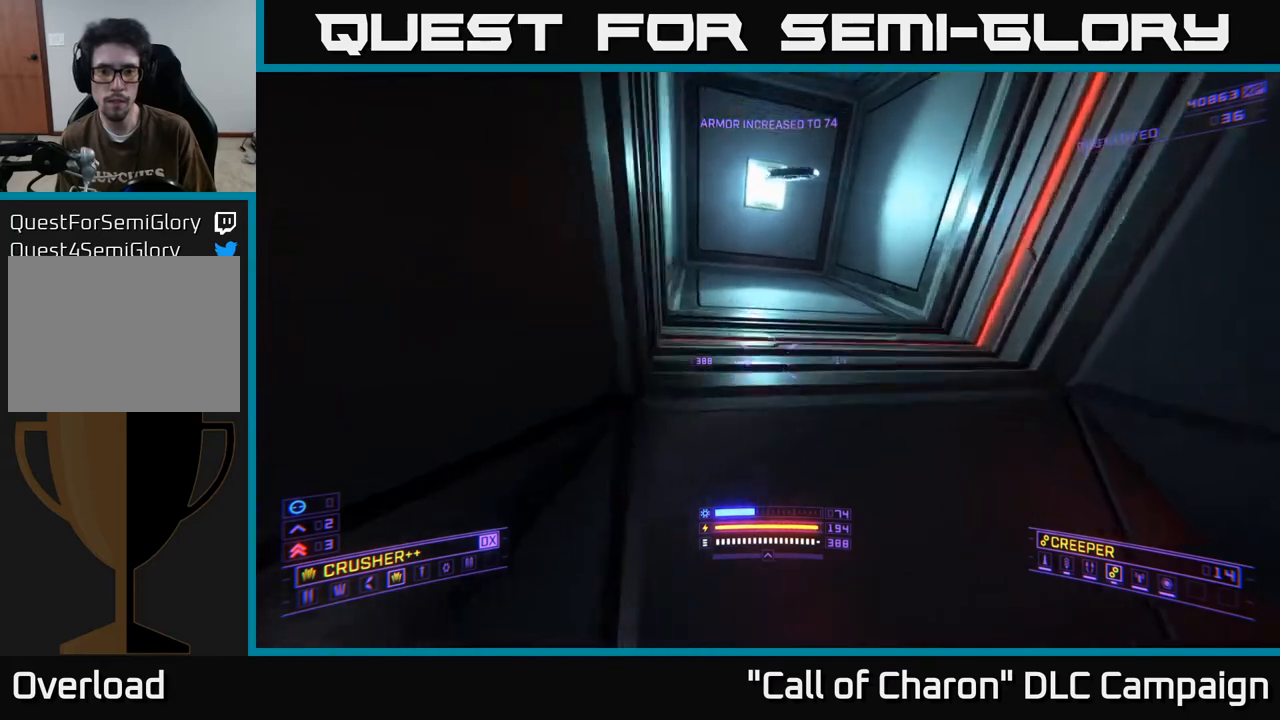
{"buttons": ["X"], "left_stick": "center", "right_stick": "down", "events": [[200, "left_stick", "up"], [400, "A", "up"], [450, "left_stick", "center"], [500, "X", "down"]]}